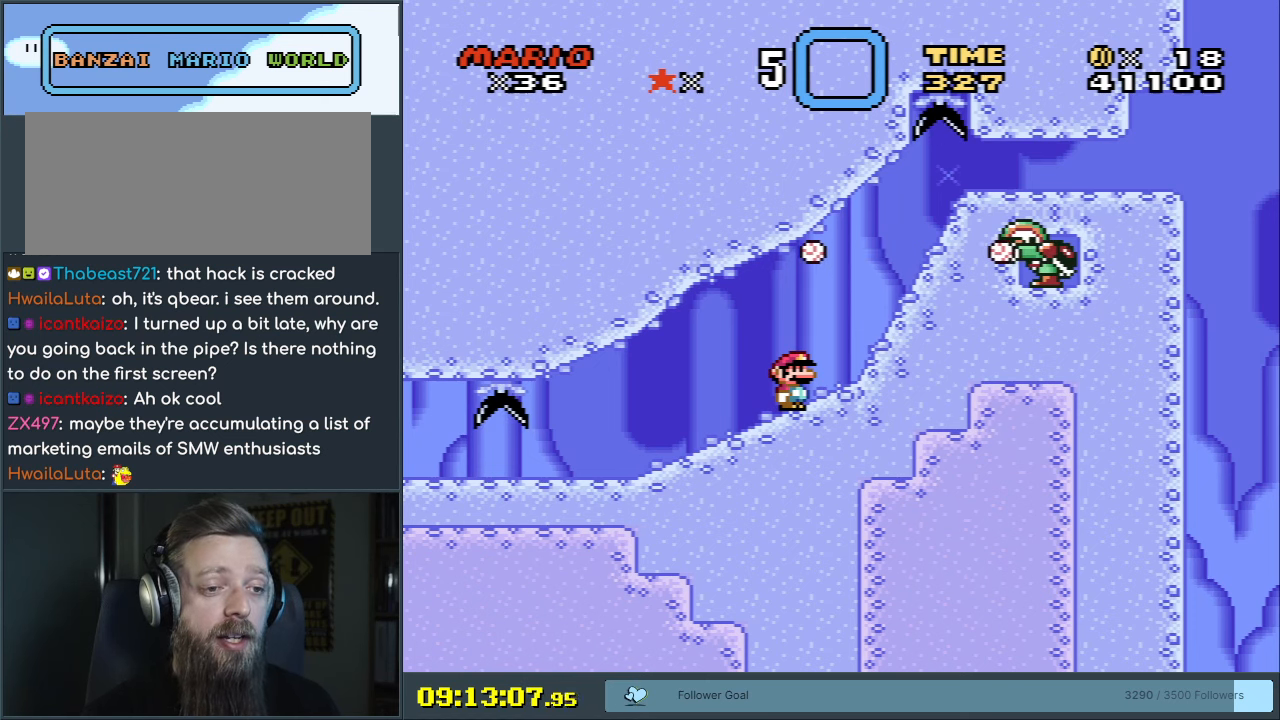
Gameplay with a controller (Nintendo layout); each line is a JSON object with the inputs held at the frame after it. "events" lists button and stick changes between this image and that frame as [ms after this image, input, new state], when the widget could be followed in between. Not read: L3 R3.
{"buttons": ["Y"], "events": []}
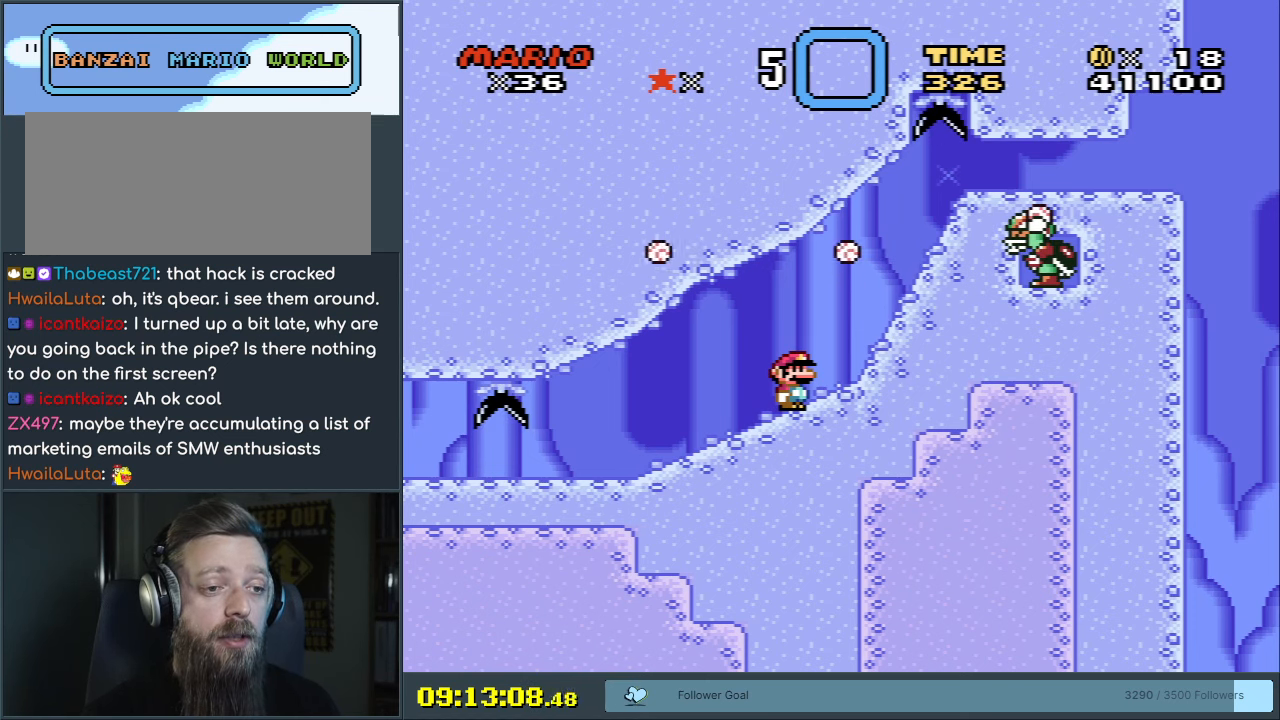
{"buttons": ["Y"], "events": []}
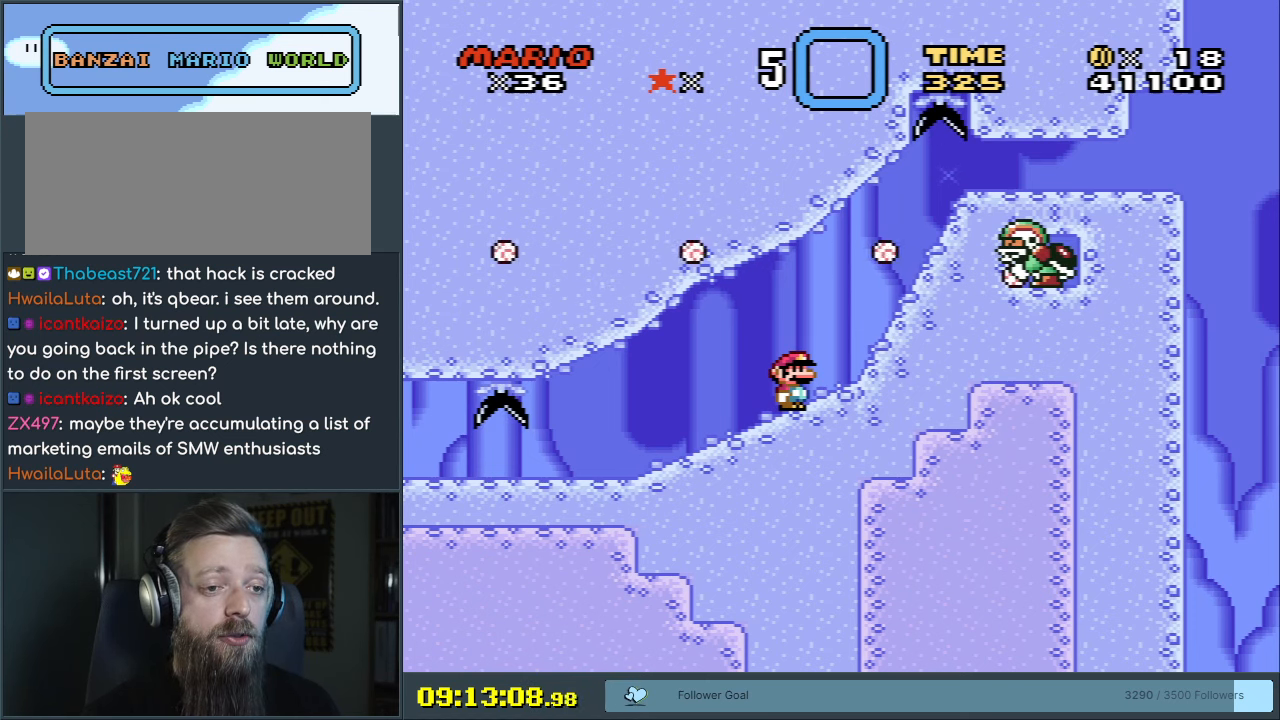
{"buttons": ["Y"], "events": []}
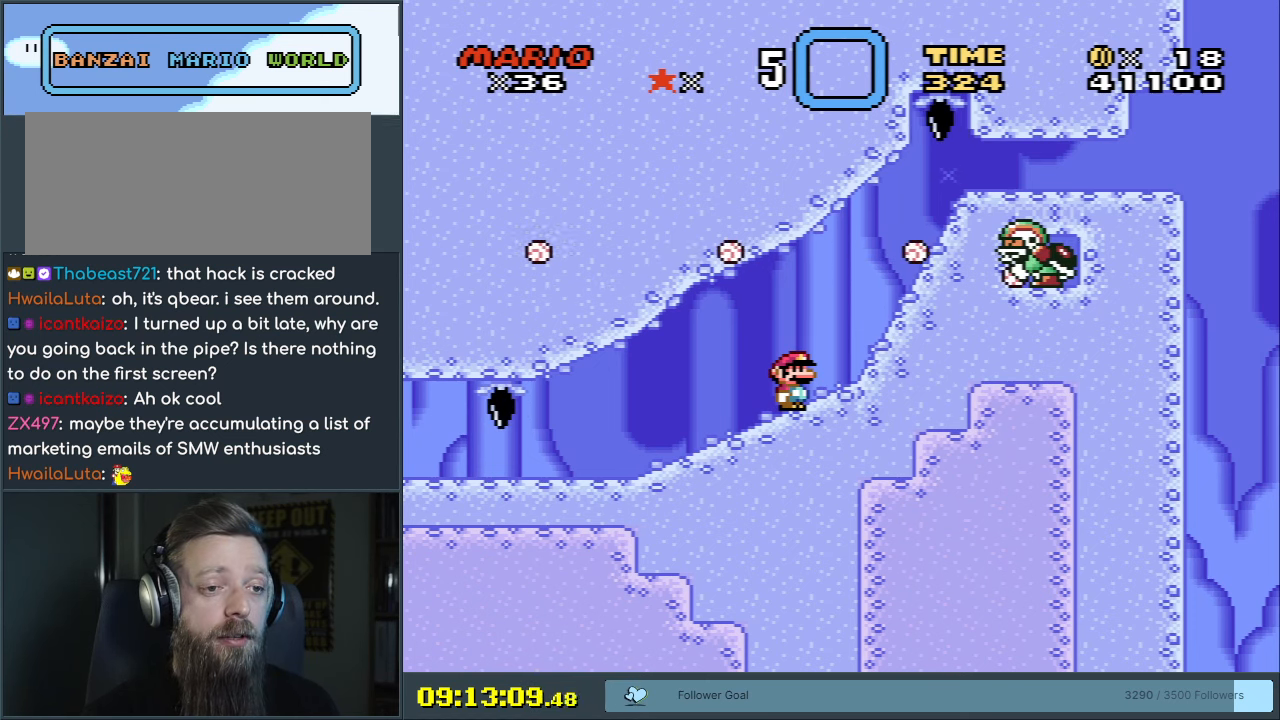
{"buttons": ["Y"], "events": []}
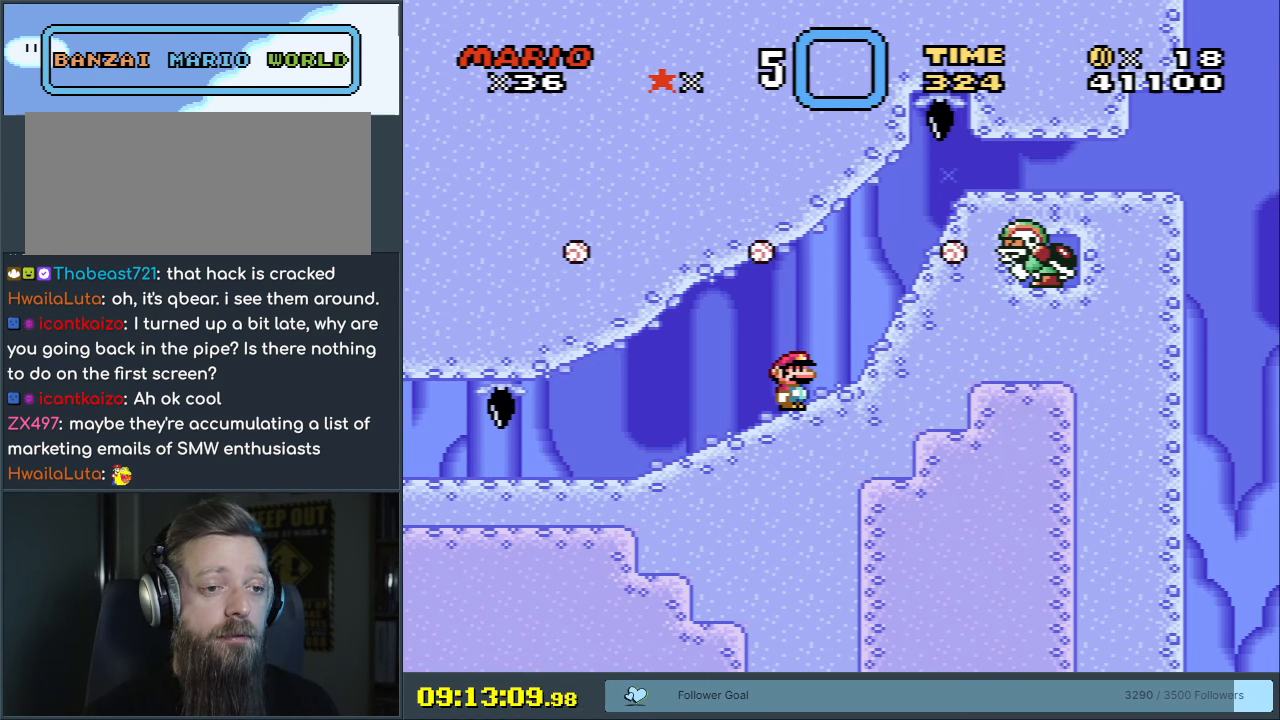
{"buttons": ["X", "DPAD_RIGHT"], "events": [[283, "X", "down"], [283, "Y", "up"], [317, "DPAD_RIGHT", "down"]]}
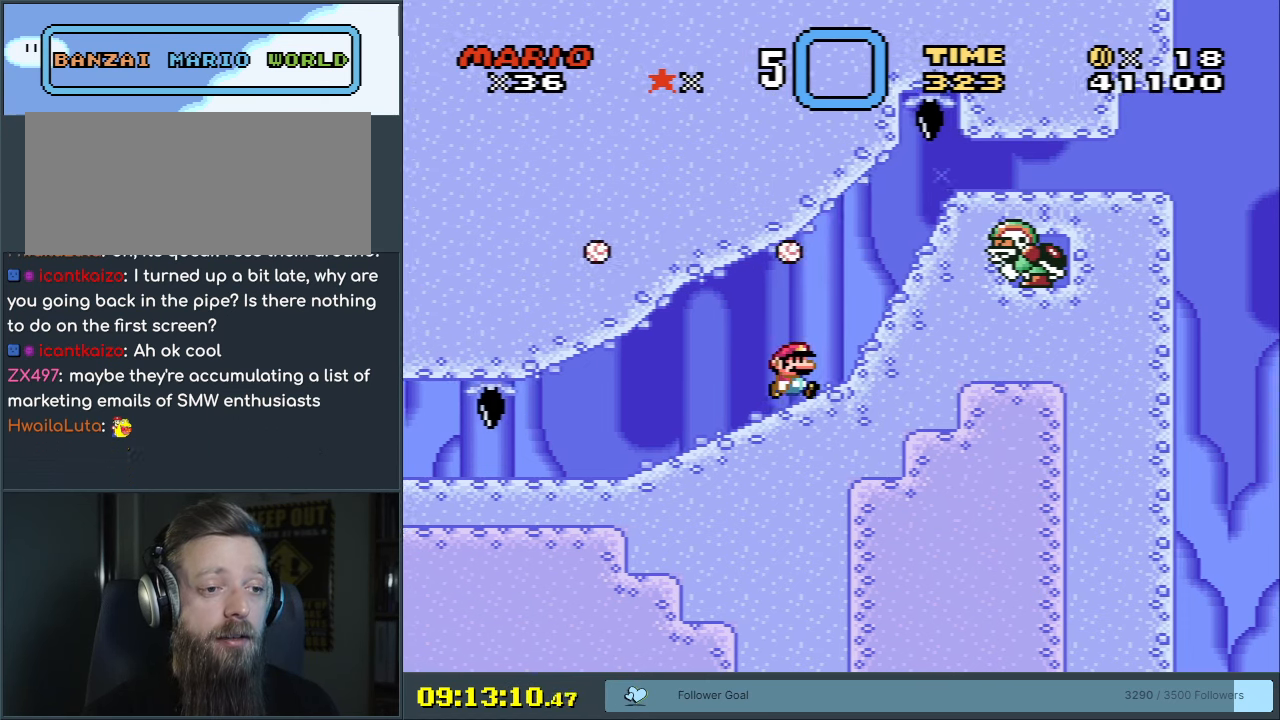
{"buttons": ["X", "DPAD_RIGHT"], "events": [[167, "A", "down"], [433, "A", "up"]]}
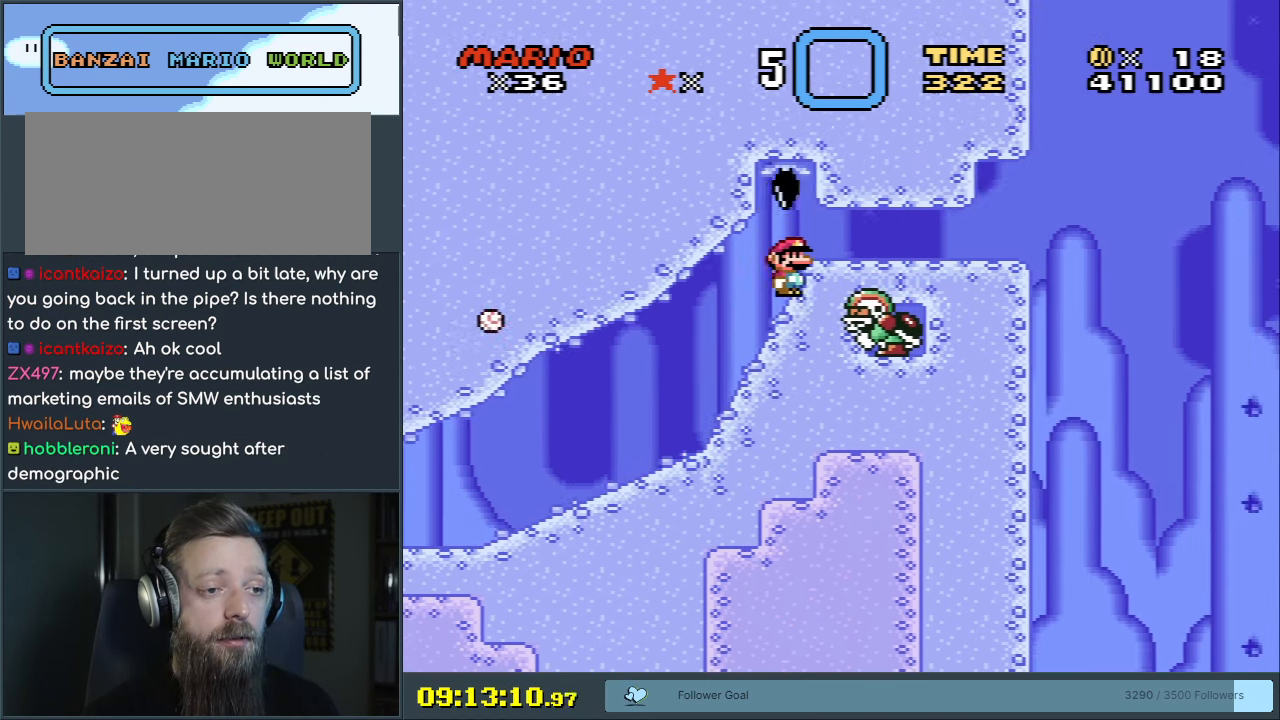
{"buttons": ["X", "DPAD_RIGHT"], "events": [[283, "DPAD_RIGHT", "up"], [450, "DPAD_RIGHT", "down"]]}
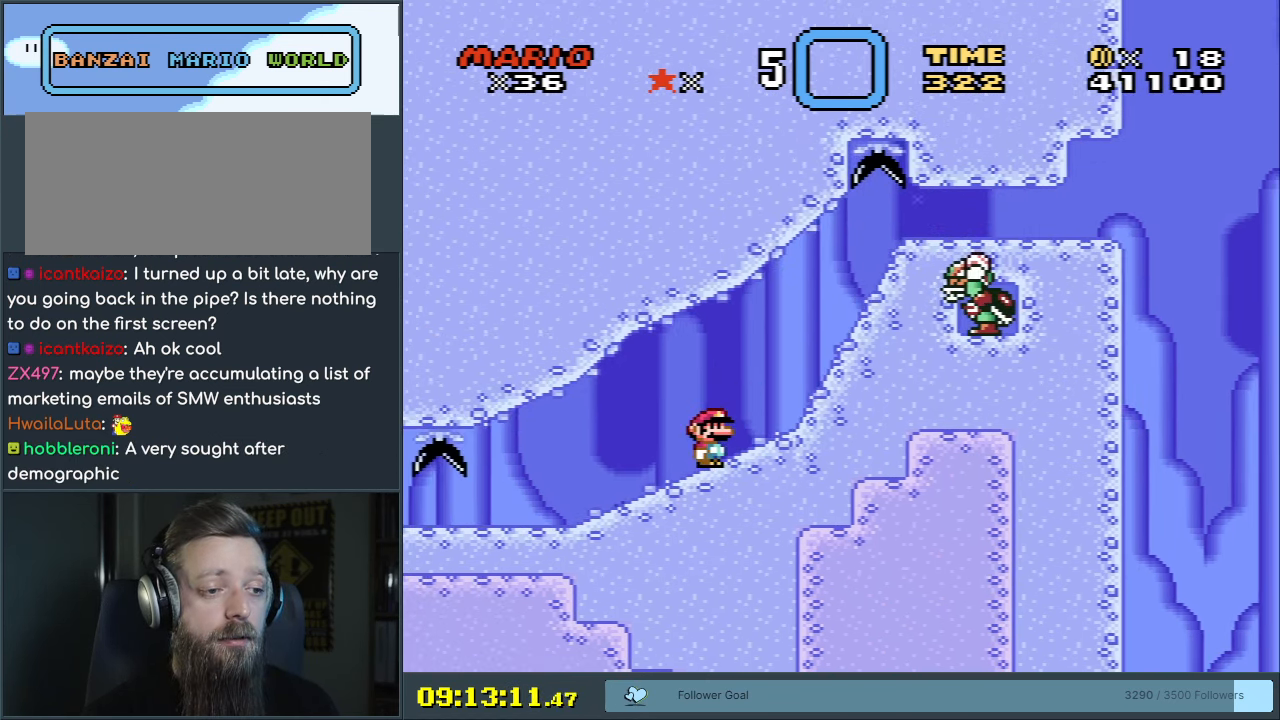
{"buttons": ["X"], "events": [[250, "DPAD_RIGHT", "up"]]}
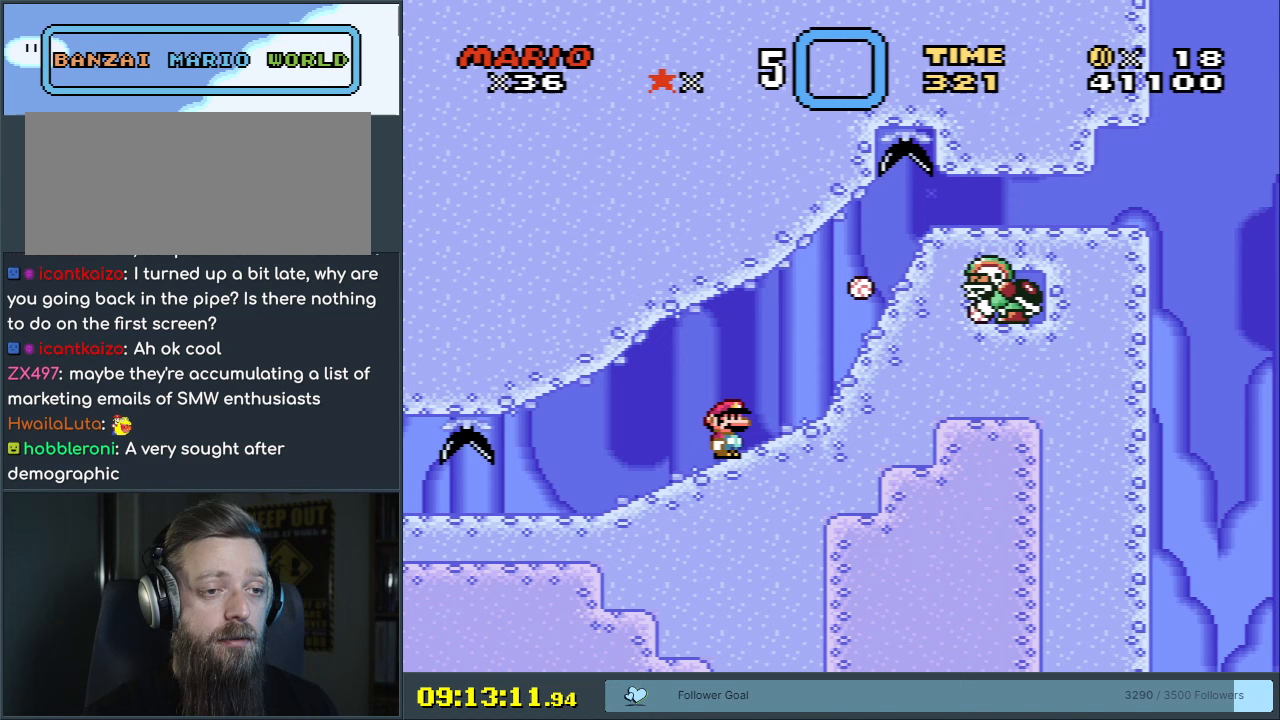
{"buttons": ["X"], "events": []}
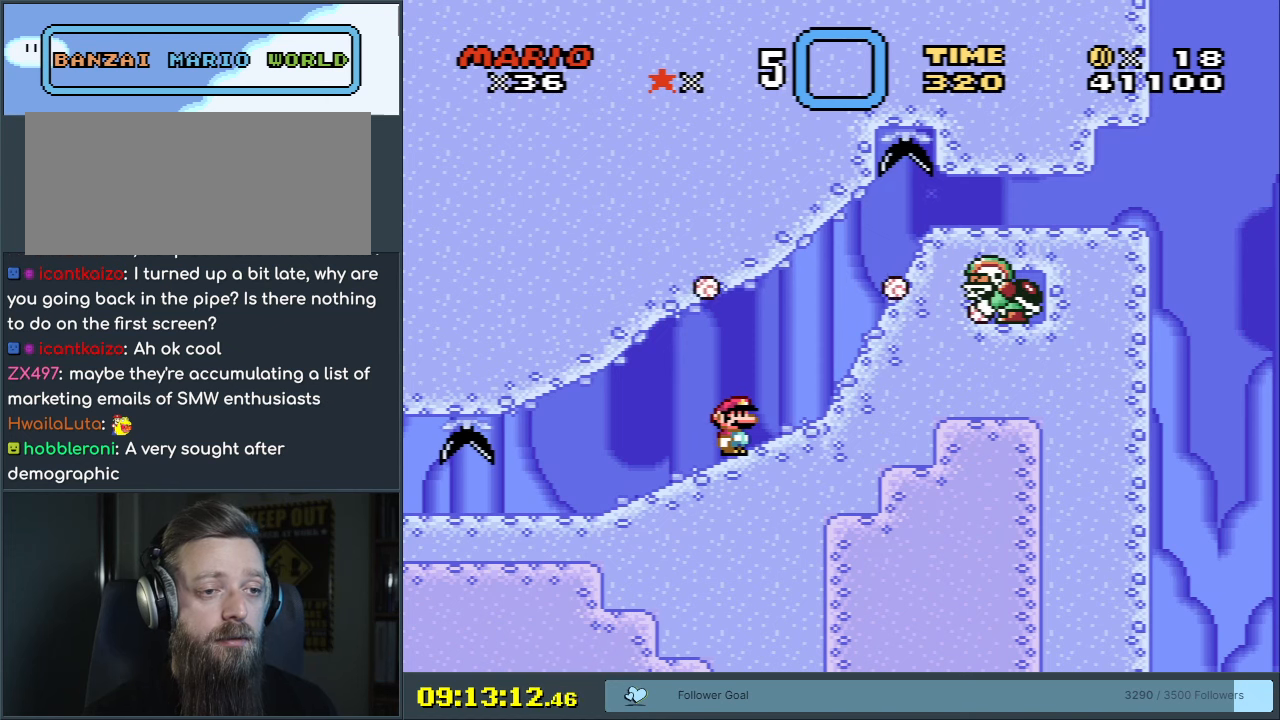
{"buttons": ["X"], "events": []}
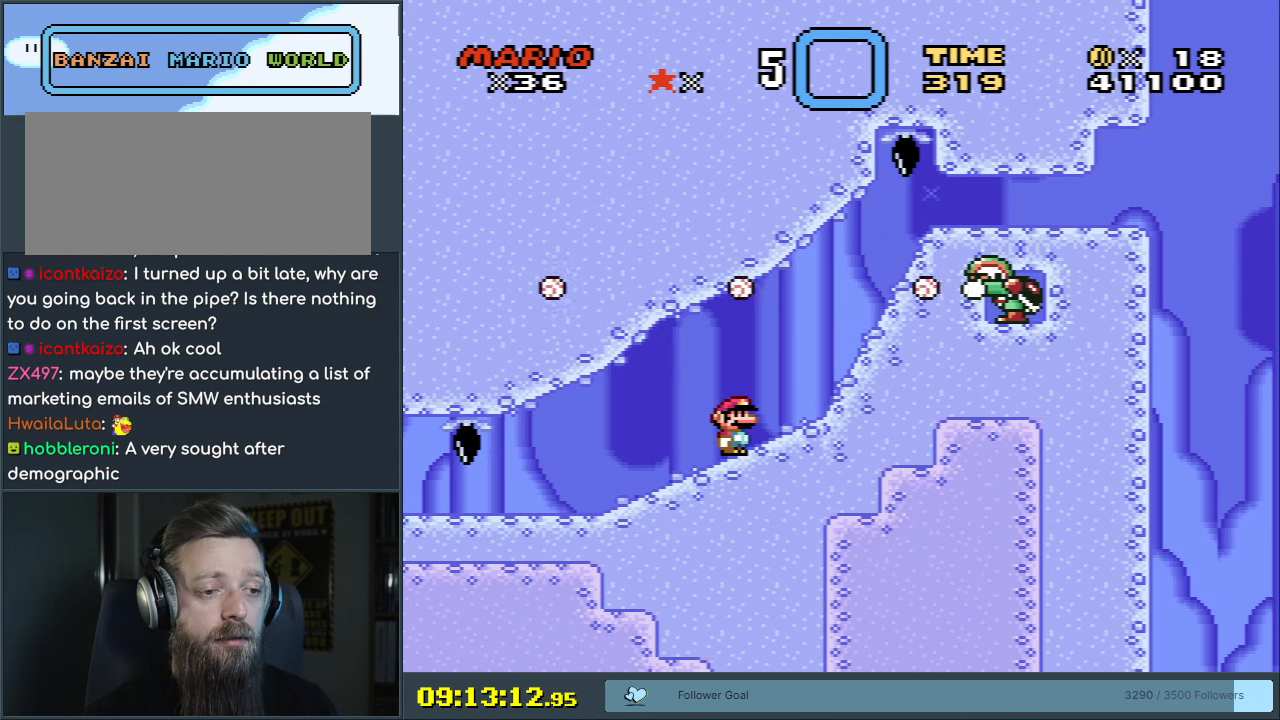
{"buttons": ["X"], "events": []}
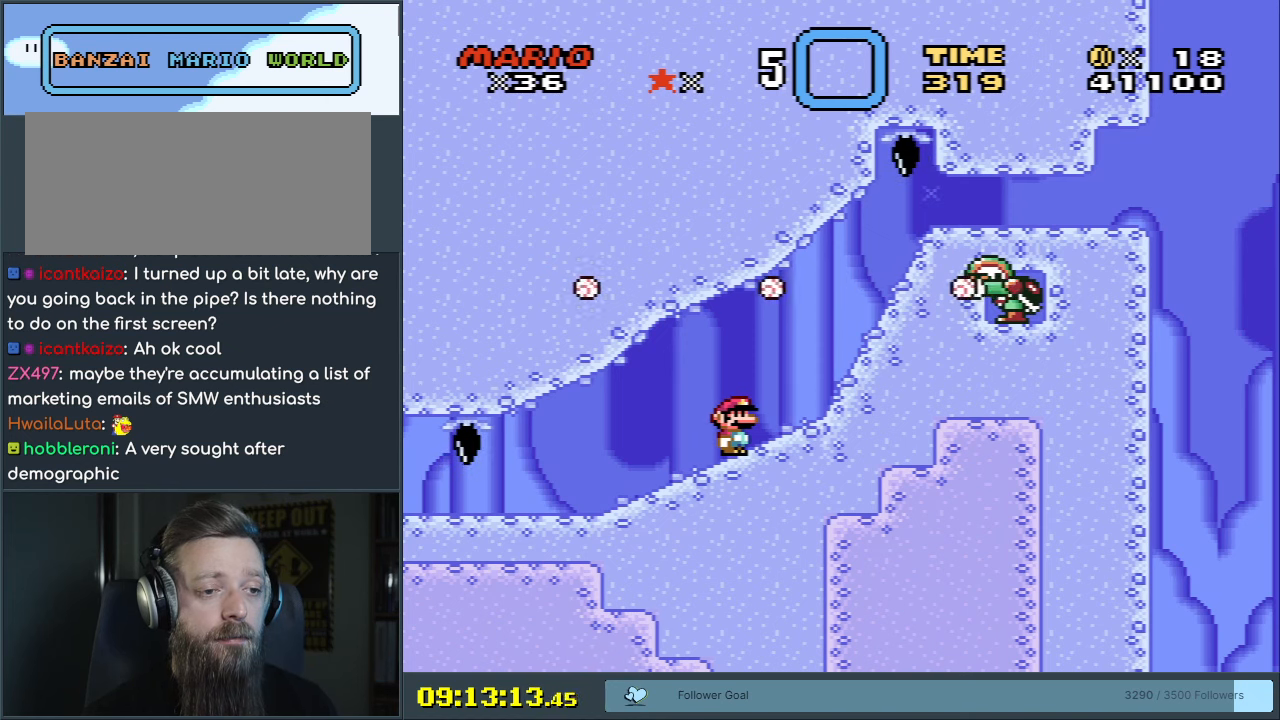
{"buttons": ["X"], "events": []}
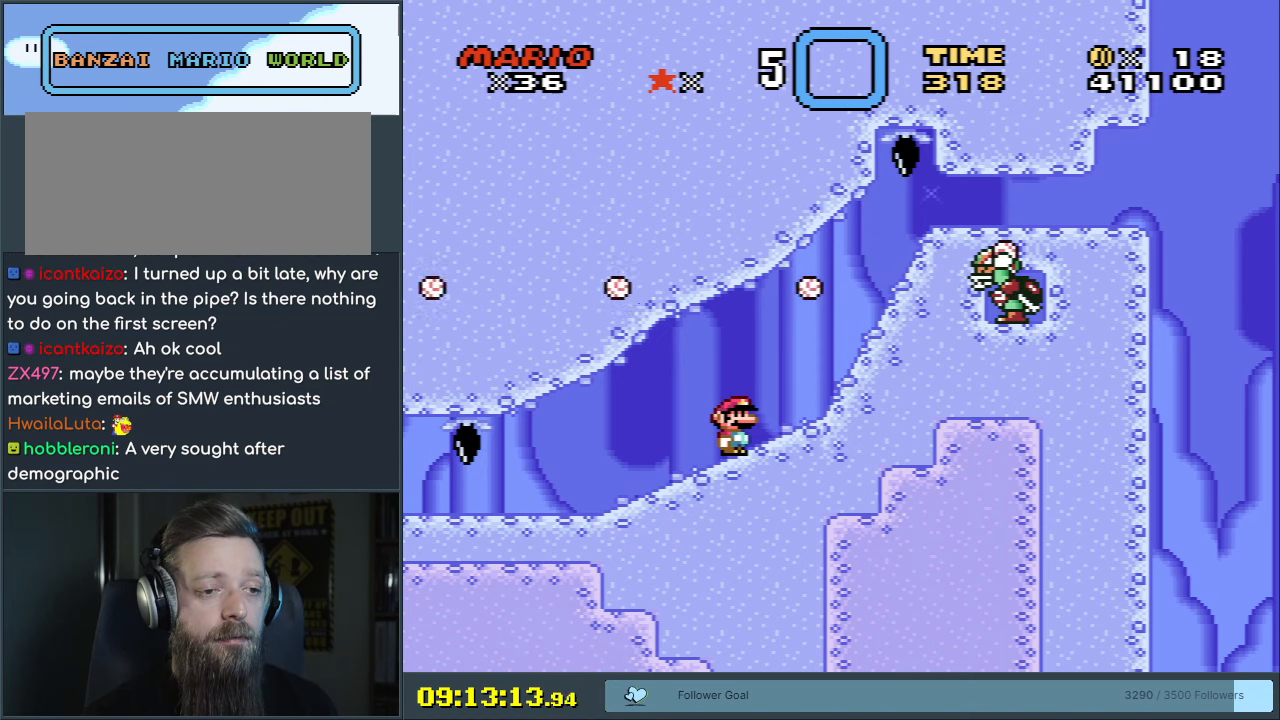
{"buttons": ["X"], "events": []}
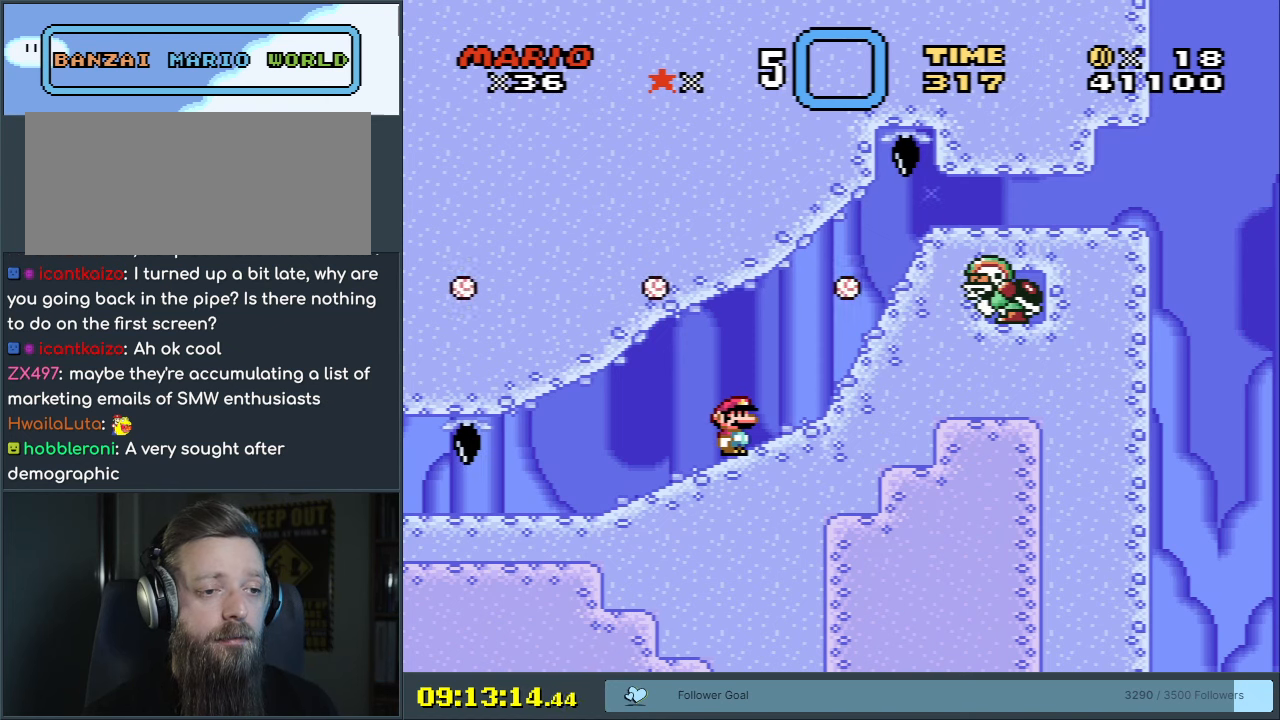
{"buttons": ["A", "X", "DPAD_RIGHT"], "events": [[83, "DPAD_RIGHT", "down"], [383, "A", "down"]]}
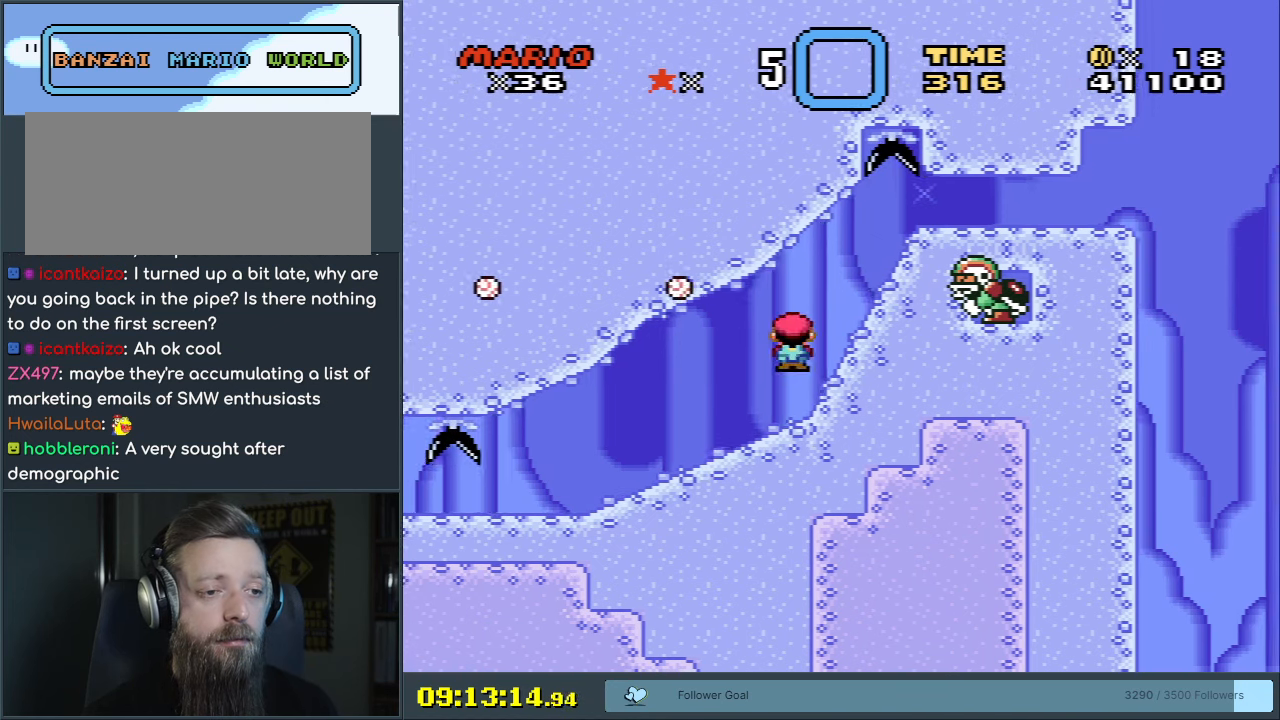
{"buttons": ["X", "DPAD_RIGHT"], "events": [[483, "A", "up"]]}
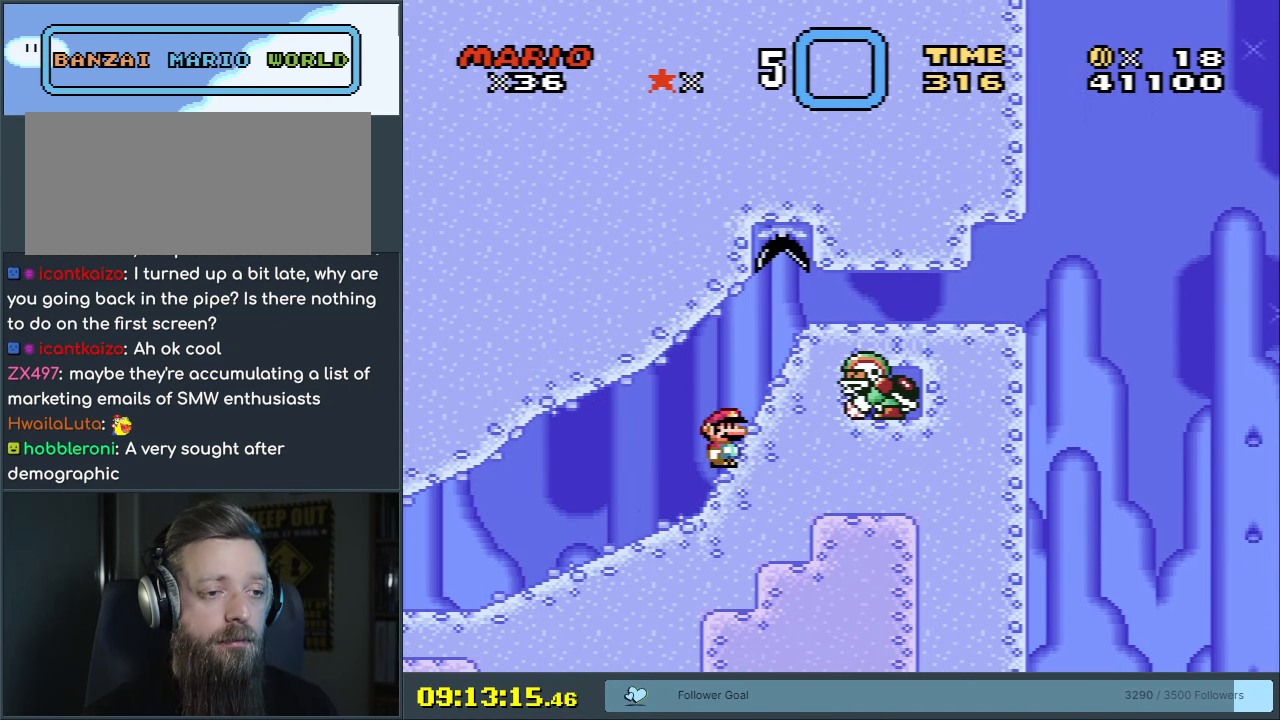
{"buttons": ["X"], "events": [[83, "DPAD_RIGHT", "up"], [183, "DPAD_RIGHT", "down"], [400, "DPAD_RIGHT", "up"]]}
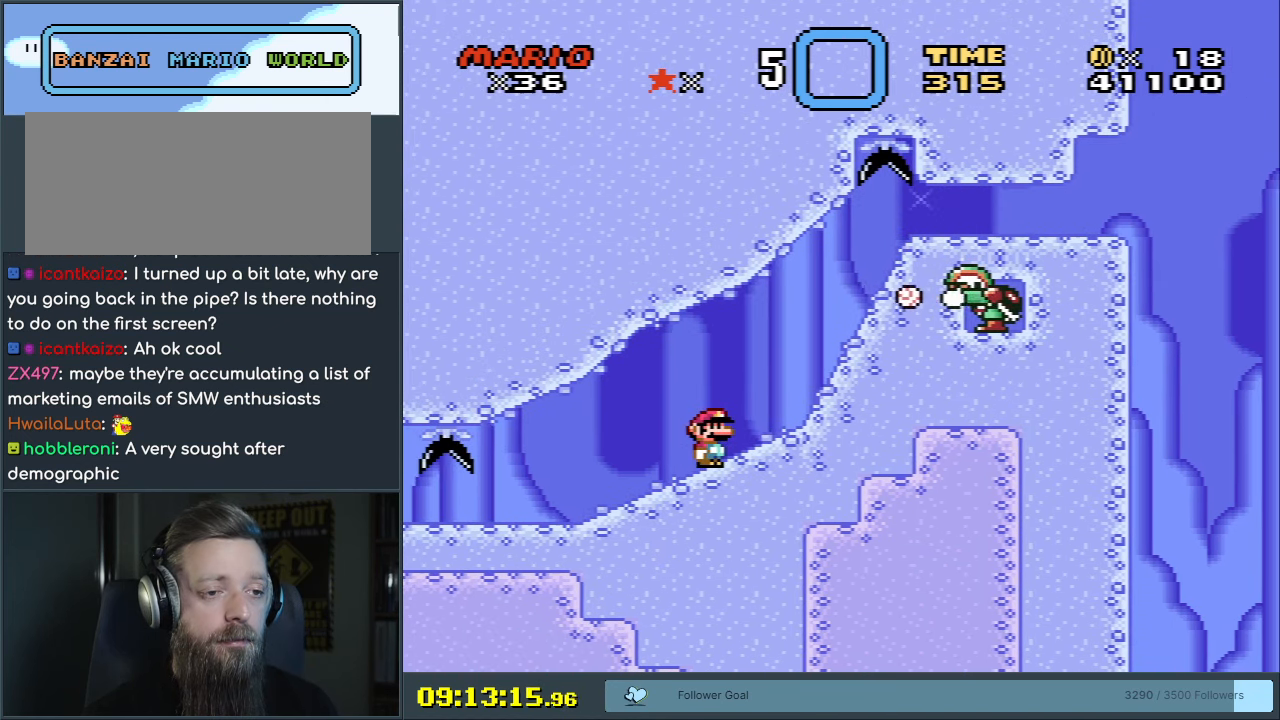
{"buttons": ["X"], "events": []}
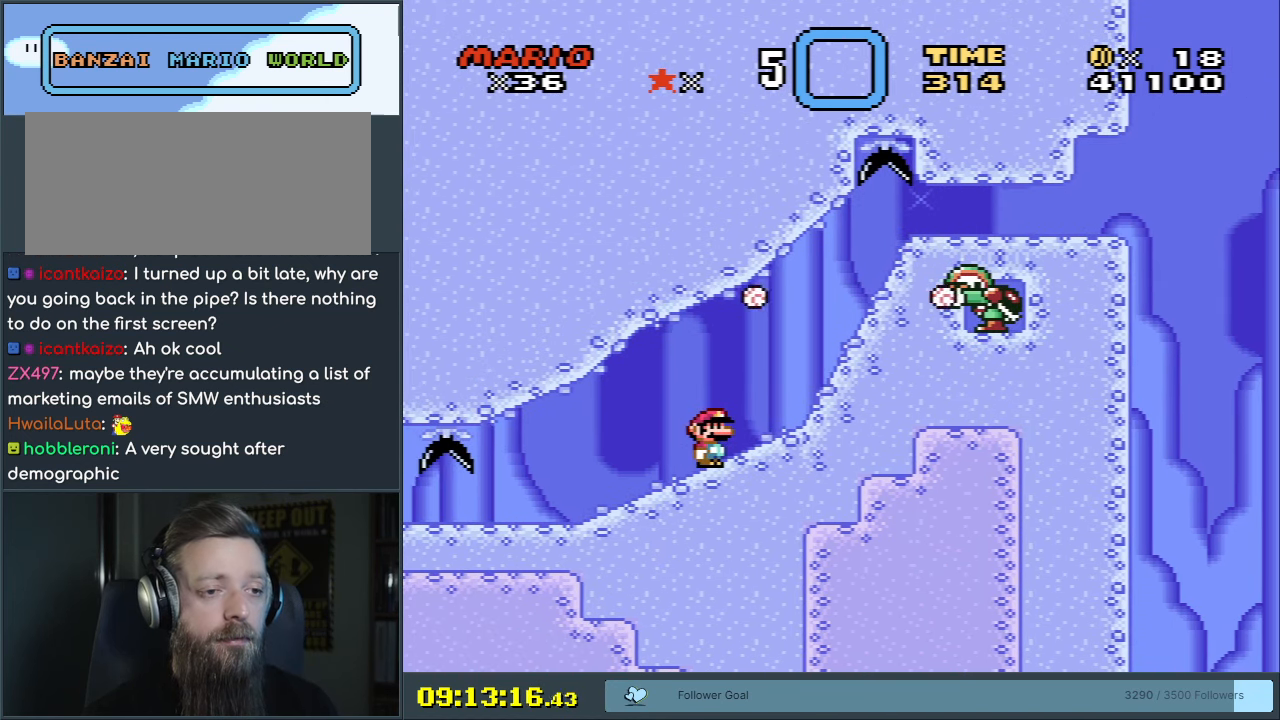
{"buttons": ["X"], "events": []}
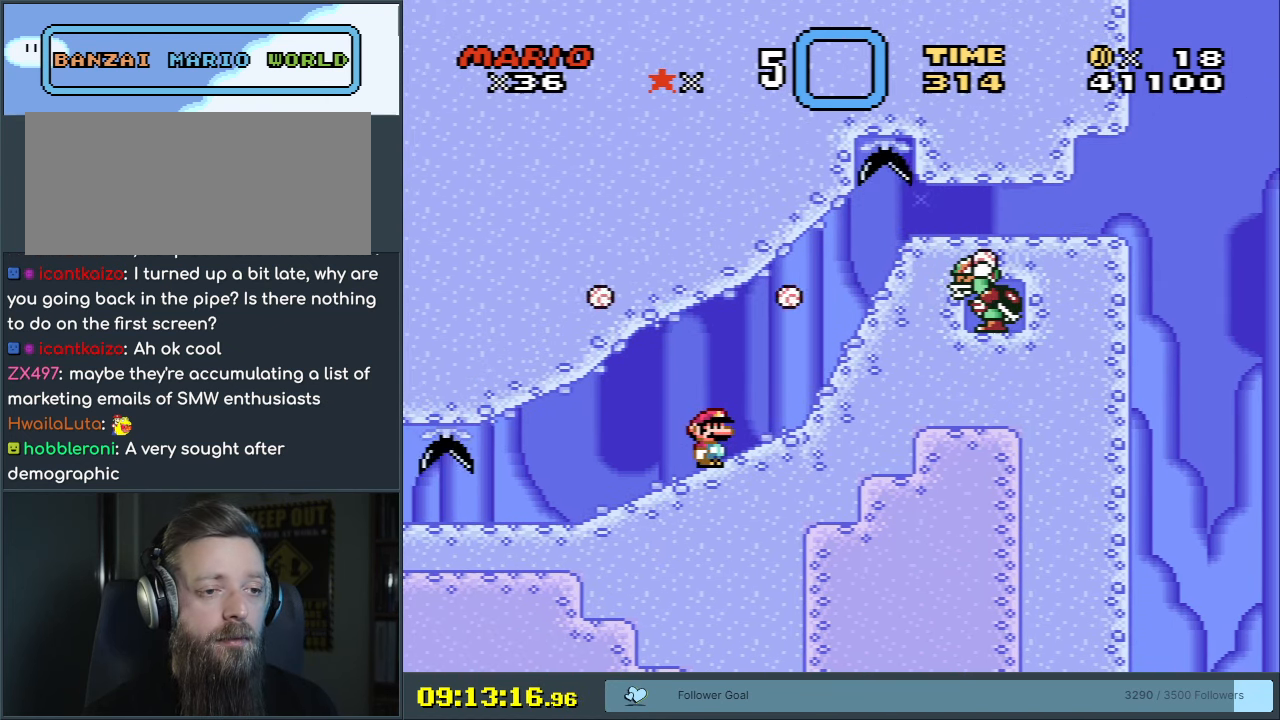
{"buttons": ["X"], "events": []}
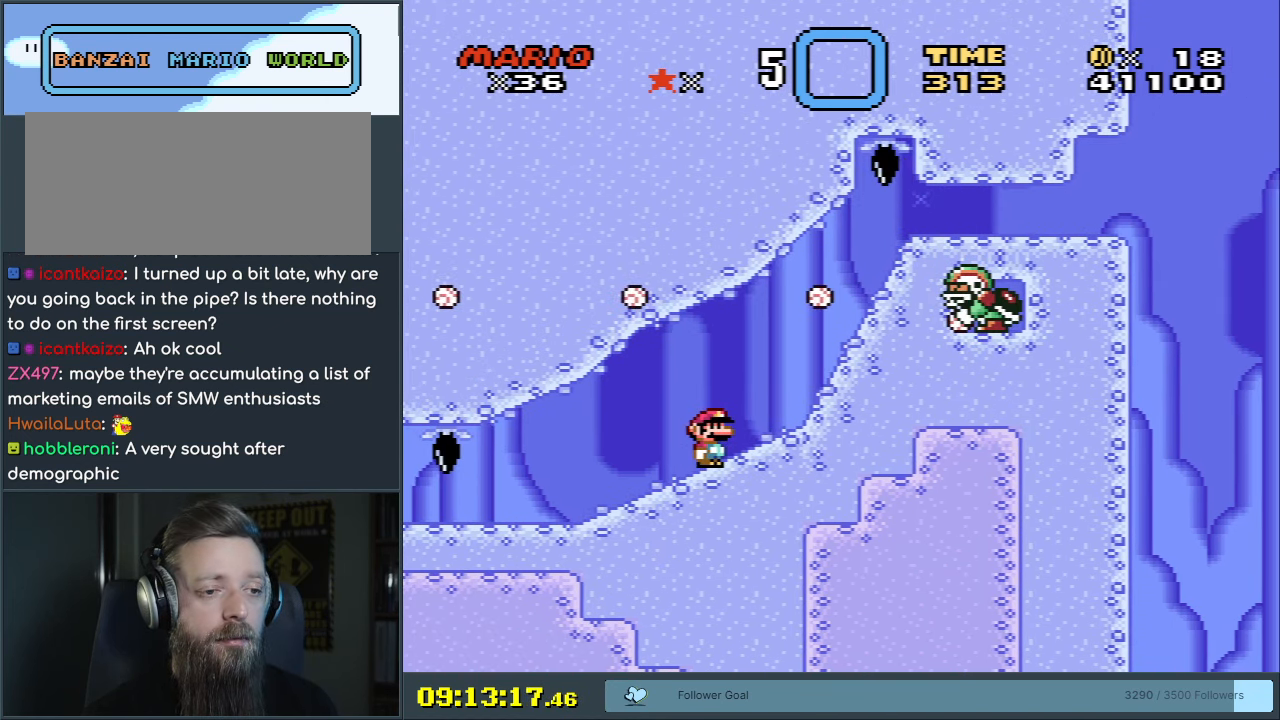
{"buttons": ["X"], "events": []}
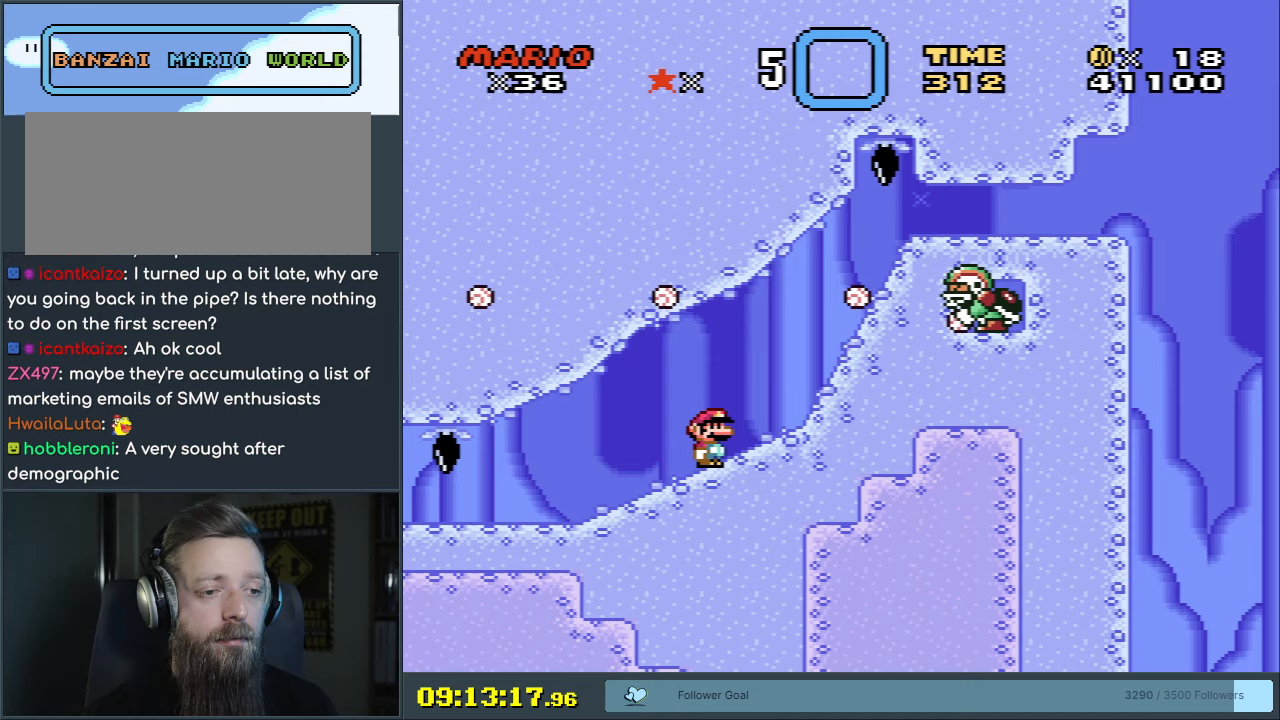
{"buttons": ["Y"], "events": [[233, "X", "up"], [267, "Y", "down"]]}
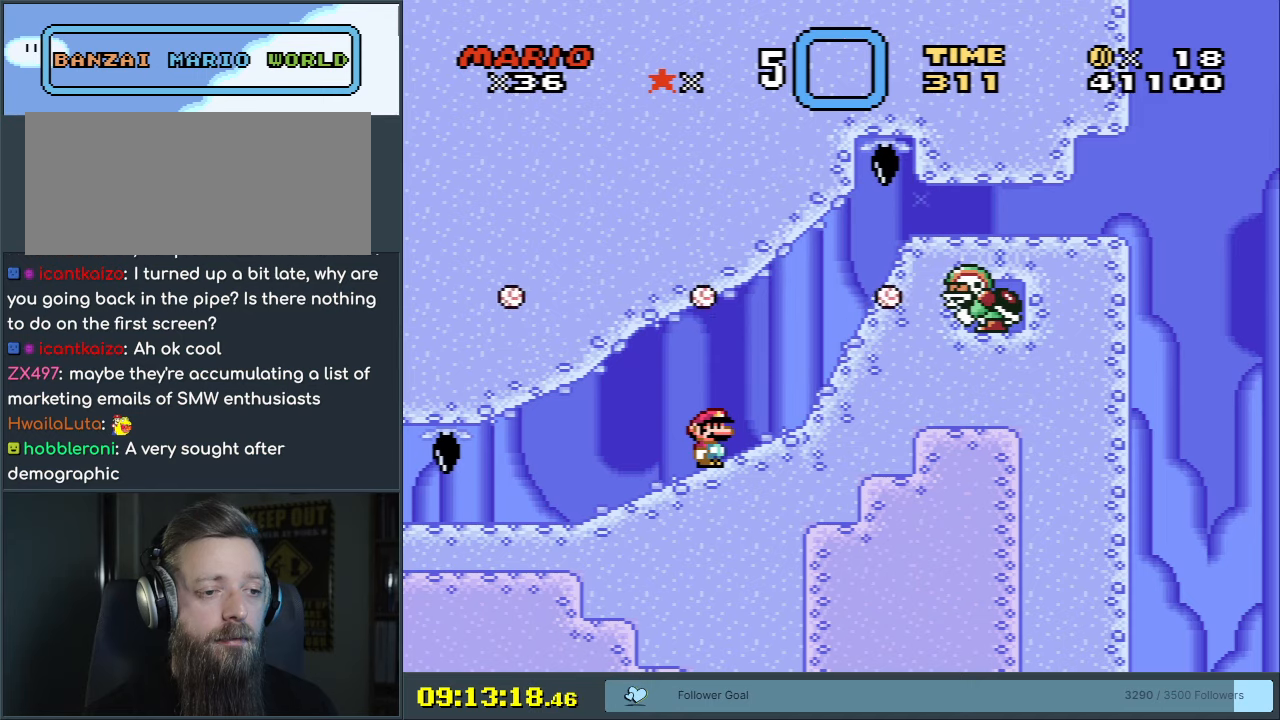
{"buttons": ["Y", "DPAD_RIGHT"], "events": [[233, "DPAD_RIGHT", "down"]]}
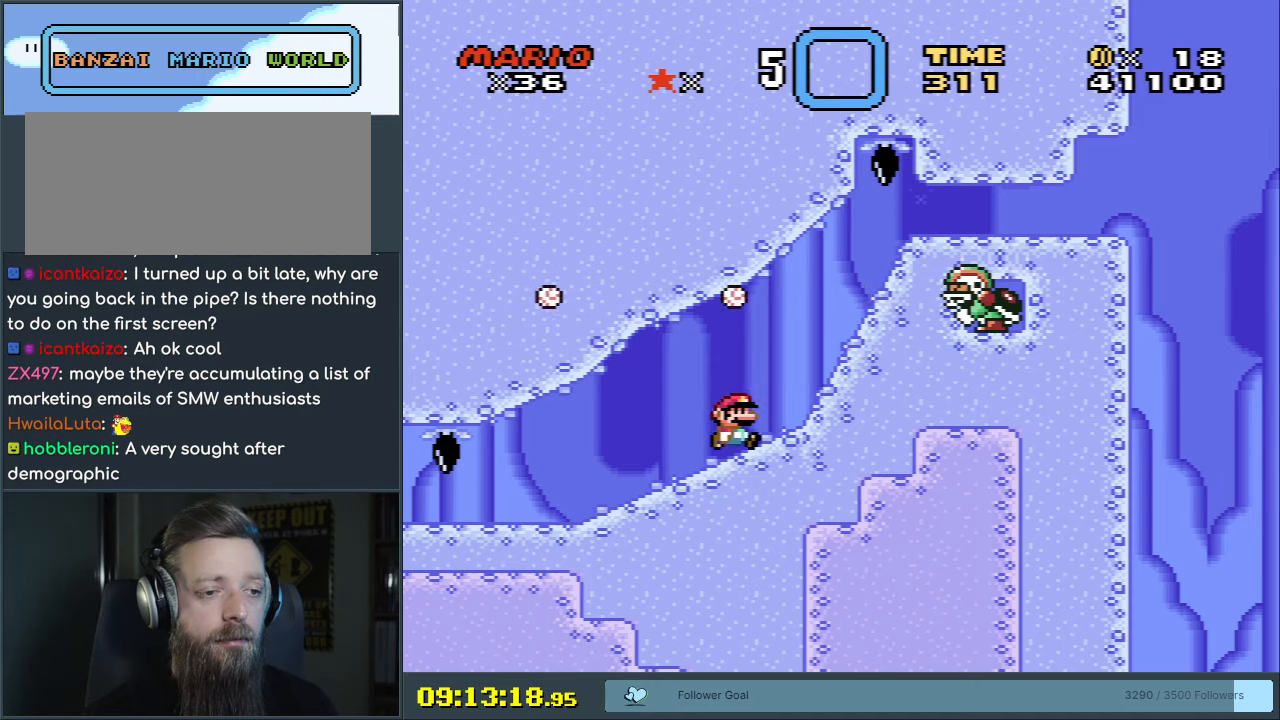
{"buttons": ["Y", "DPAD_RIGHT"], "events": [[17, "B", "down"], [417, "B", "up"]]}
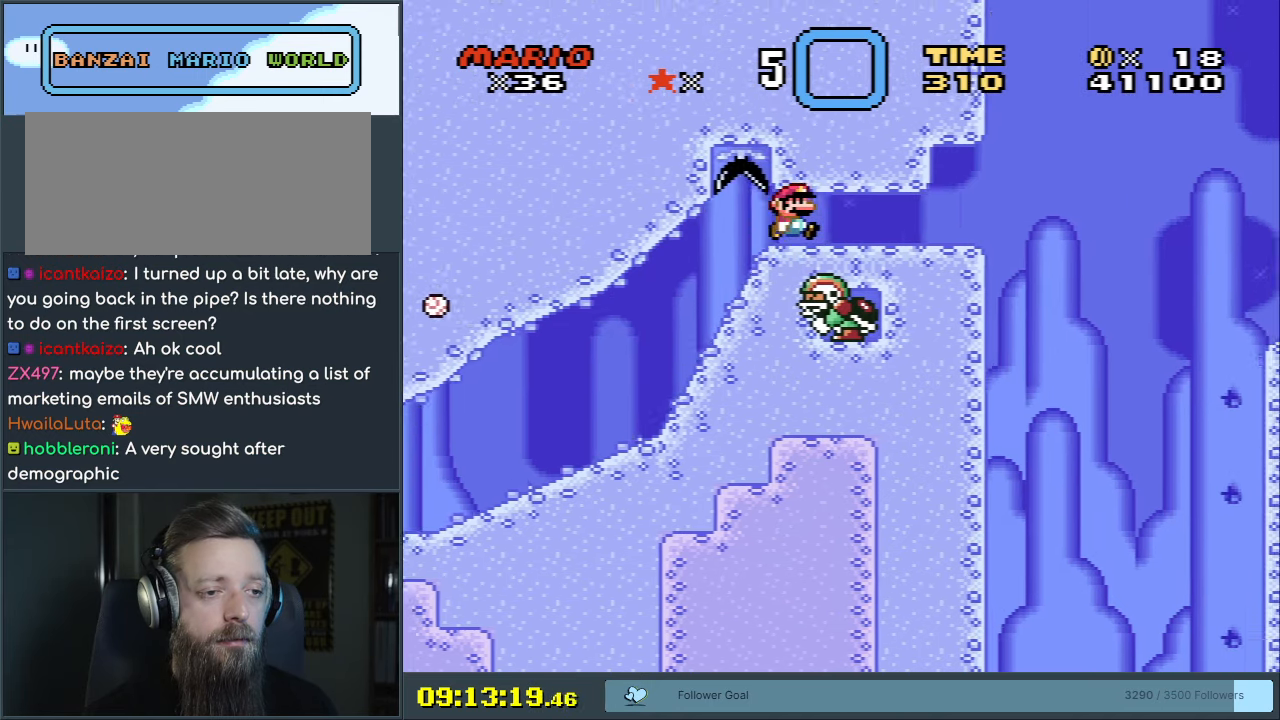
{"buttons": ["Y"], "events": [[100, "DPAD_RIGHT", "up"], [167, "DPAD_LEFT", "down"], [467, "DPAD_LEFT", "up"]]}
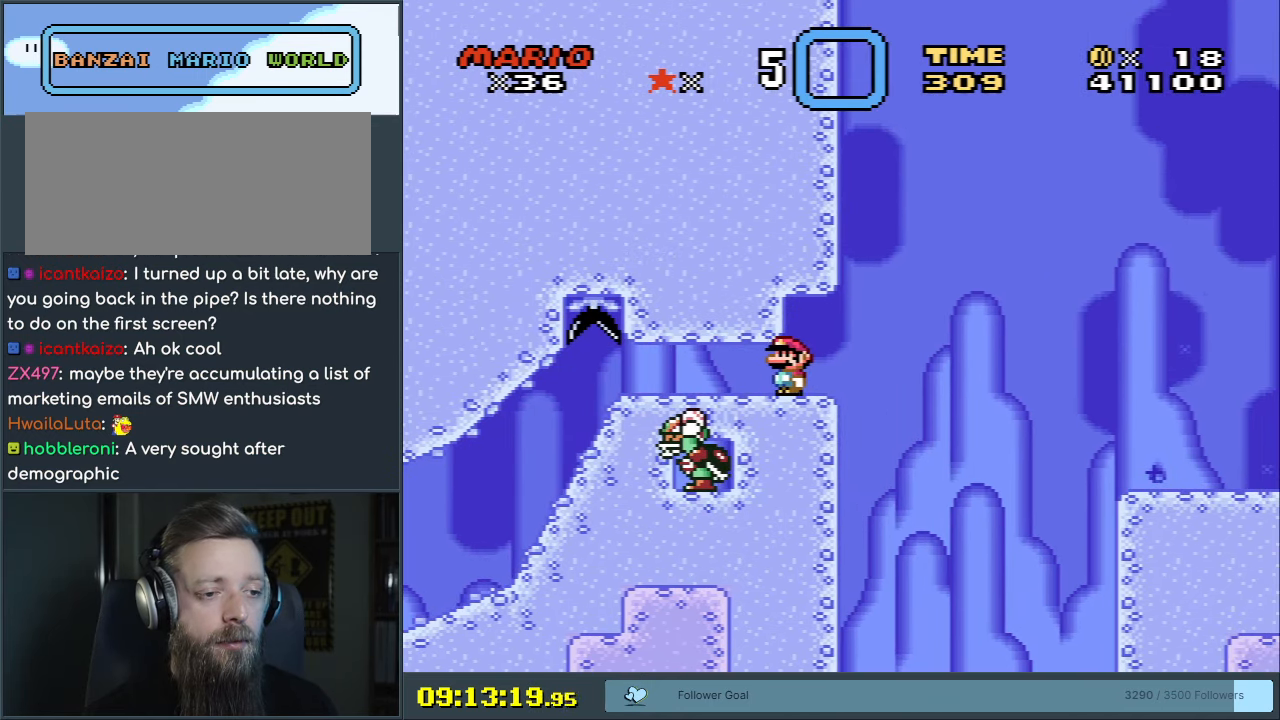
{"buttons": ["X", "DPAD_RIGHT"], "events": [[233, "Y", "up"], [250, "X", "down"], [400, "DPAD_RIGHT", "down"]]}
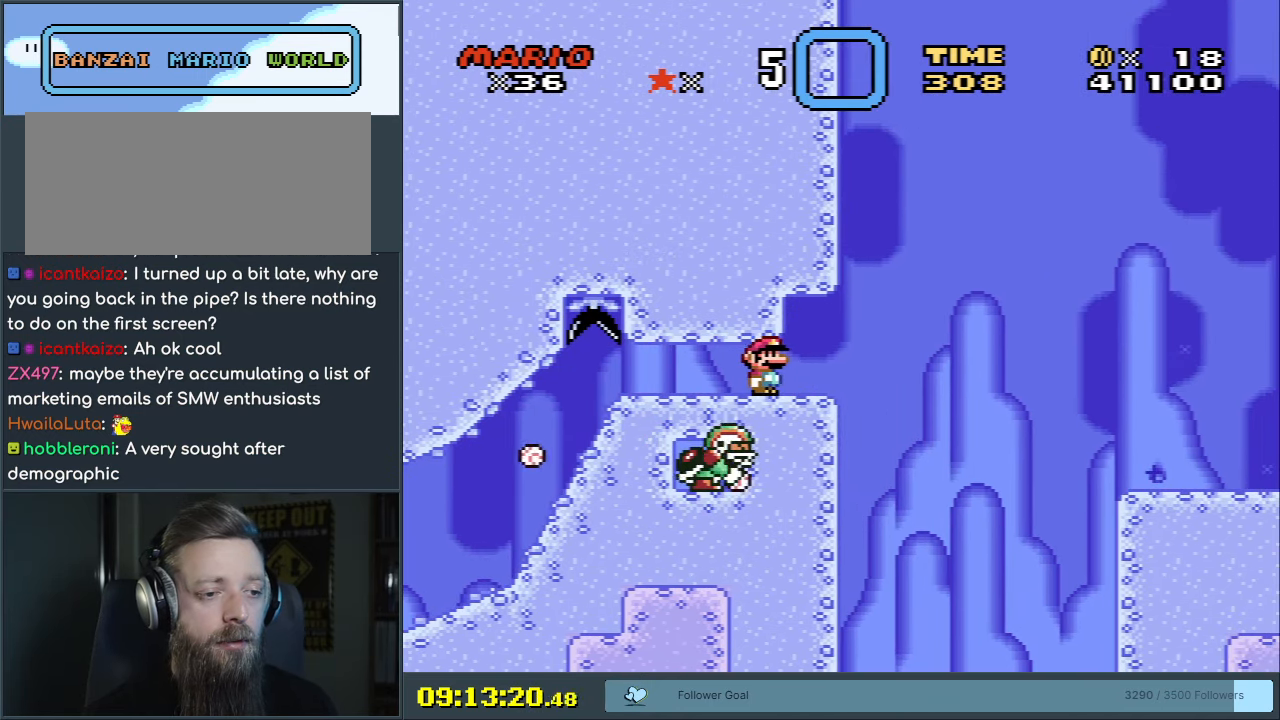
{"buttons": ["A", "X", "DPAD_RIGHT"], "events": [[233, "A", "down"]]}
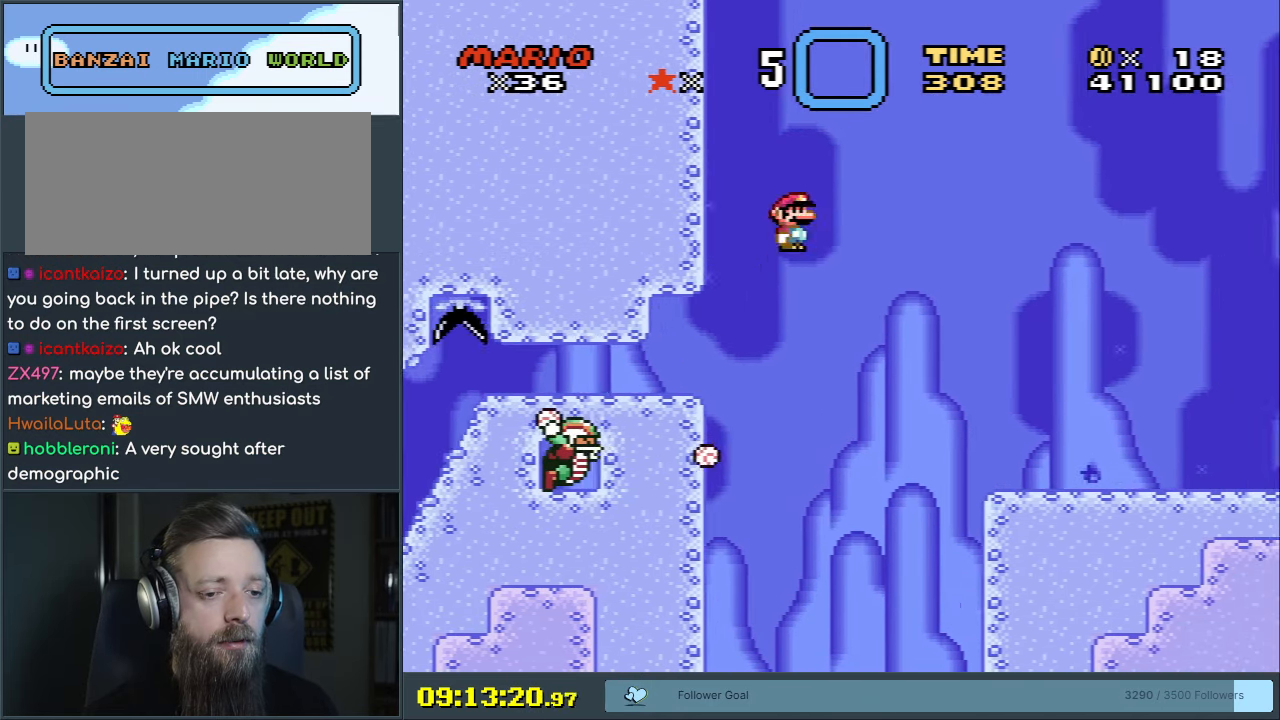
{"buttons": ["X"], "events": [[383, "DPAD_RIGHT", "up"], [433, "A", "up"]]}
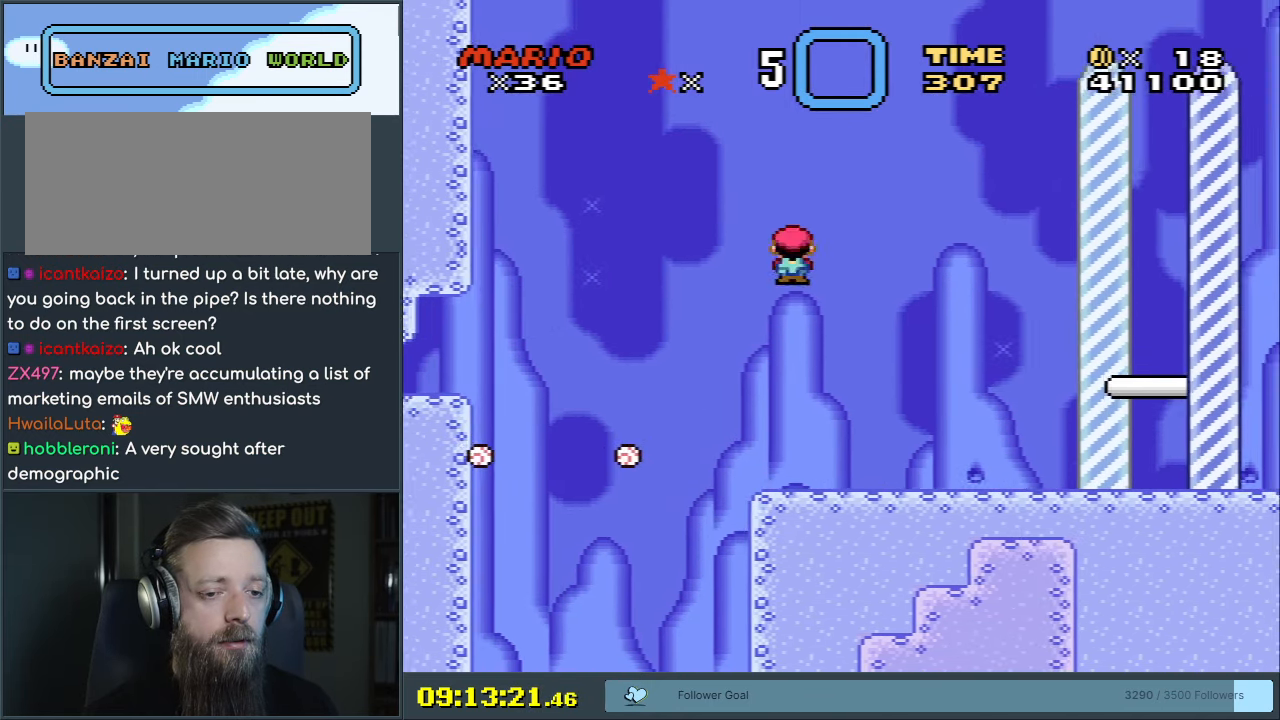
{"buttons": ["Y", "DPAD_DOWN"], "events": [[83, "X", "up"], [83, "Y", "down"], [217, "DPAD_DOWN", "down"]]}
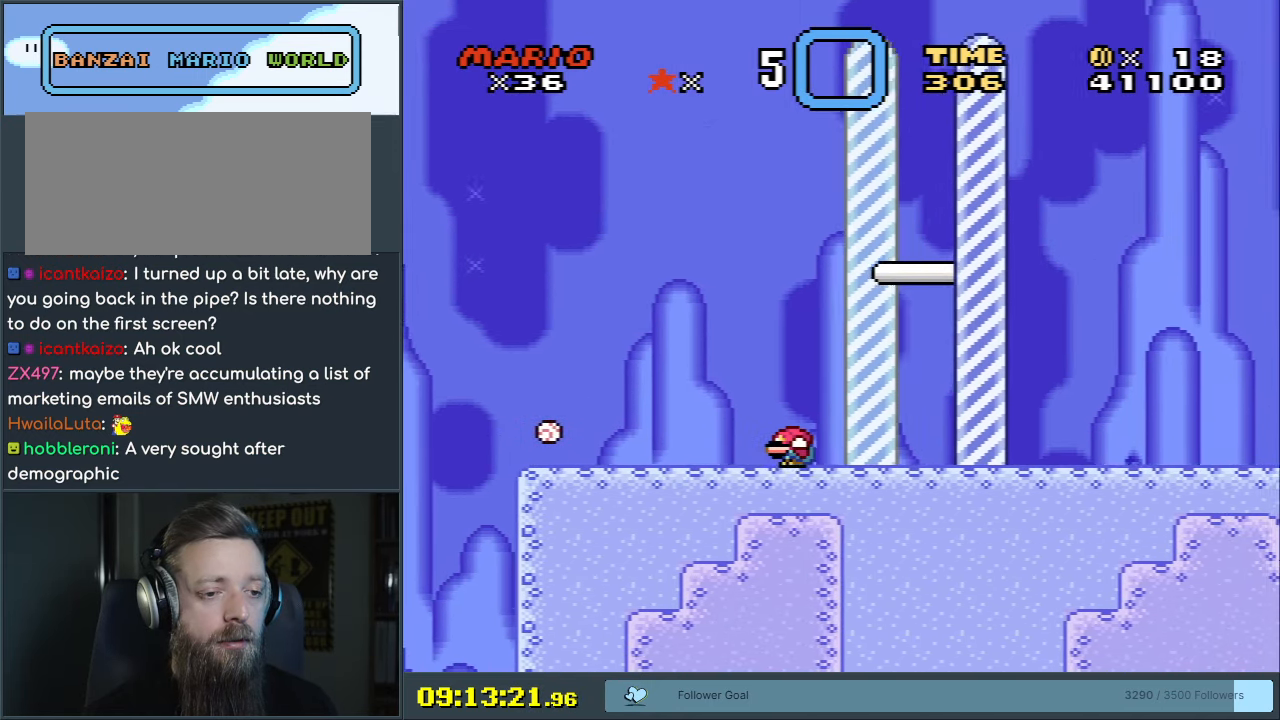
{"buttons": ["Y"], "events": [[400, "DPAD_DOWN", "up"]]}
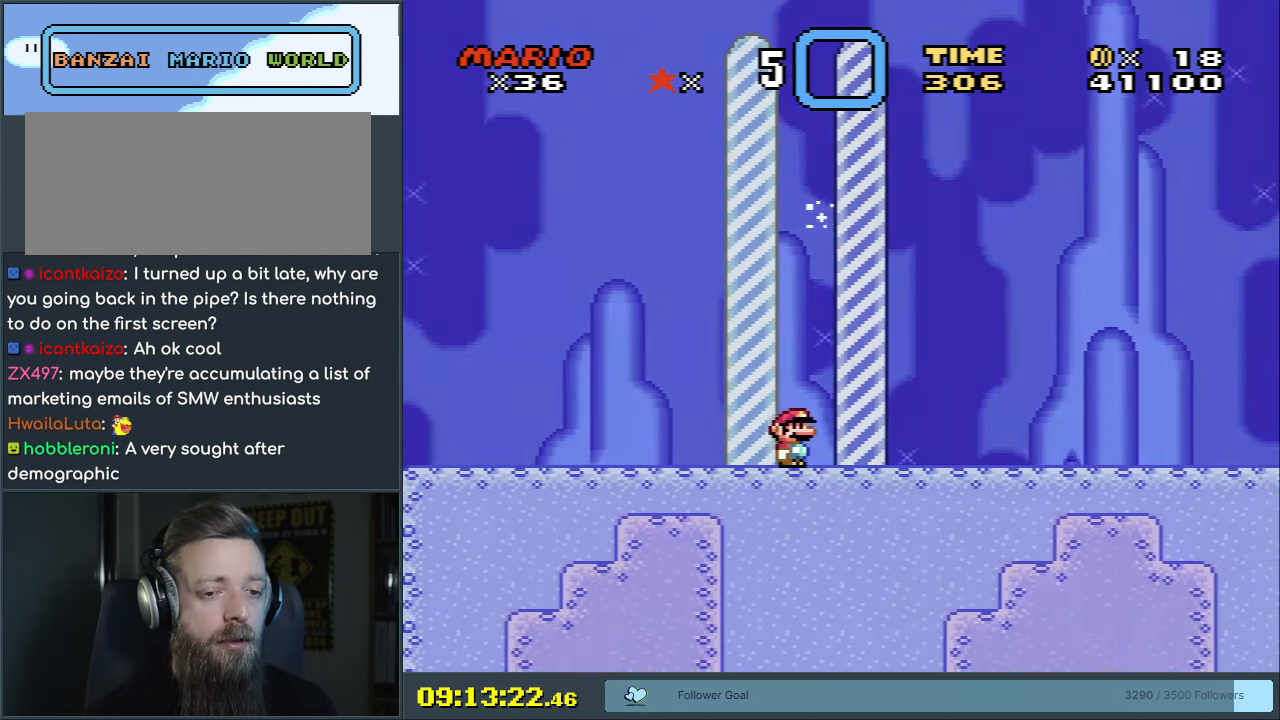
{"buttons": [], "events": [[217, "Y", "up"]]}